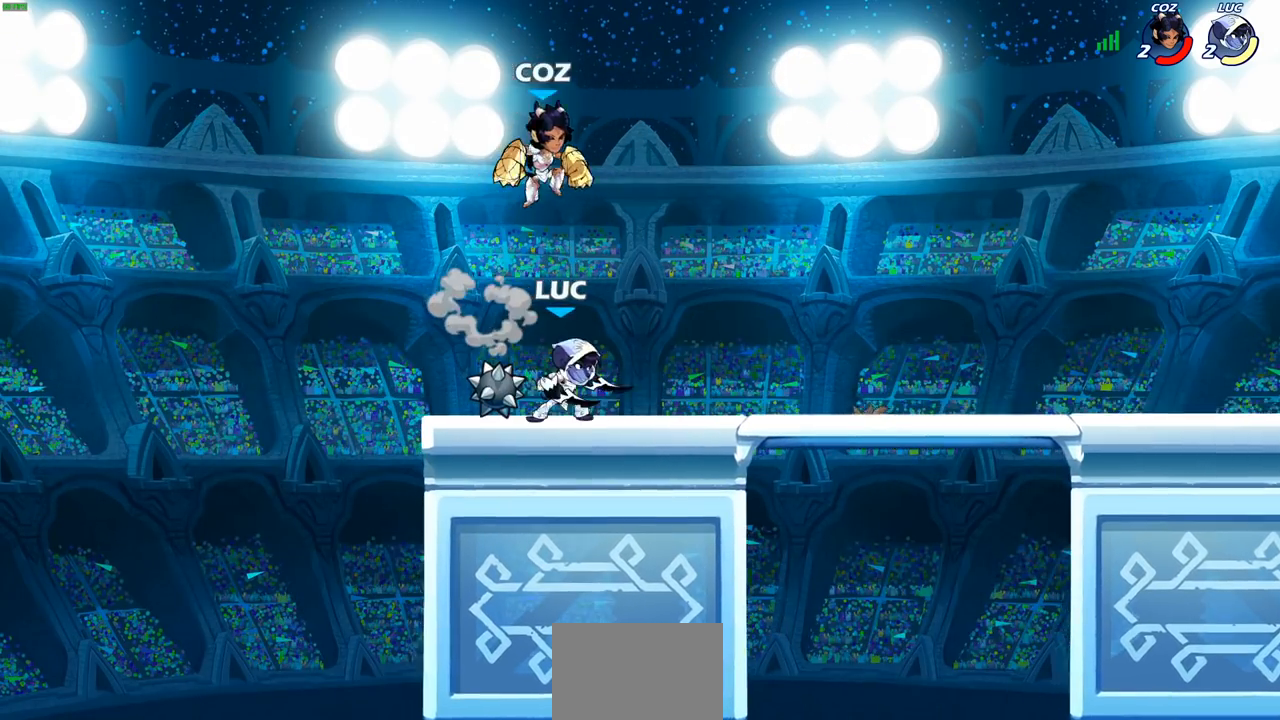
Gameplay with a controller (PlayStation layout); each line is a JSON object with the inputs held at the frame after it. "events" lists button and stick changes between this image and that frame as [ms after this image, input, new state], when the widget could be followed in between.
{"buttons": ["CIRCLE"], "left_stick": "center", "right_stick": "center", "events": [[83, "left_stick", "down"], [133, "SQUARE", "down"], [217, "SQUARE", "up"], [250, "left_stick", "center"], [433, "CIRCLE", "down"]]}
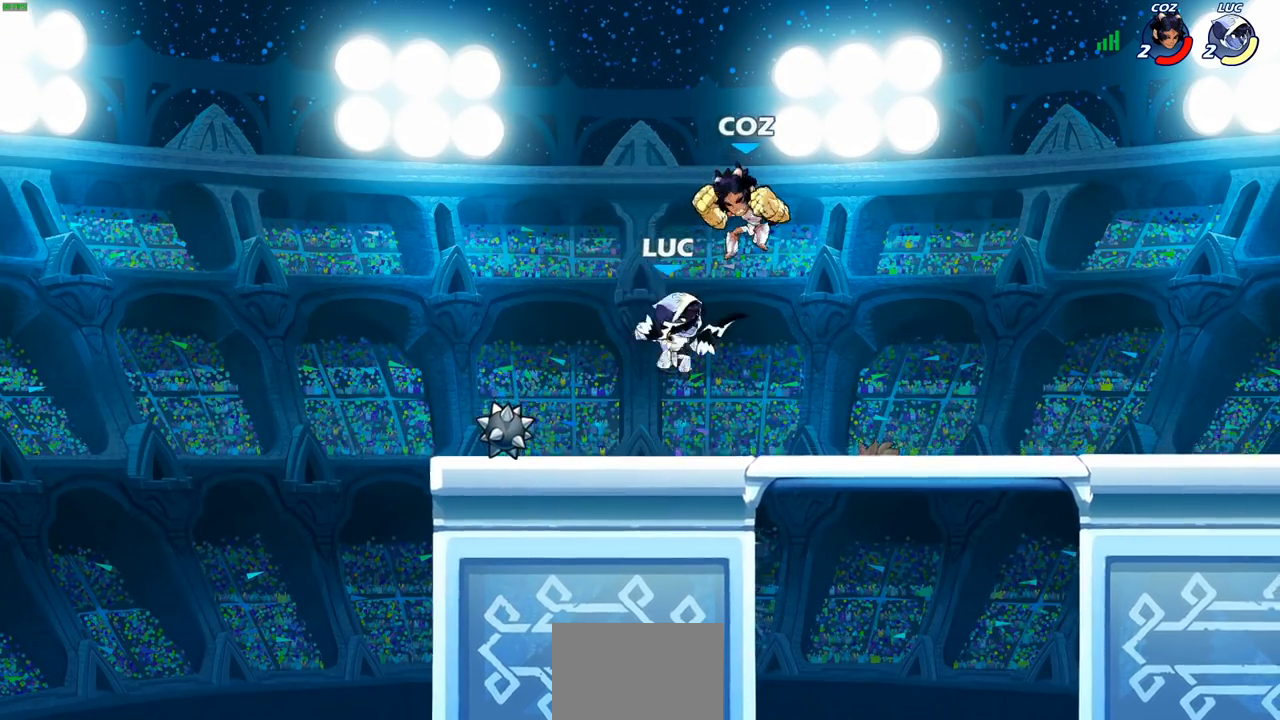
{"buttons": [], "left_stick": "center", "right_stick": "center", "events": [[33, "CIRCLE", "up"], [117, "CIRCLE", "down"], [200, "CIRCLE", "up"]]}
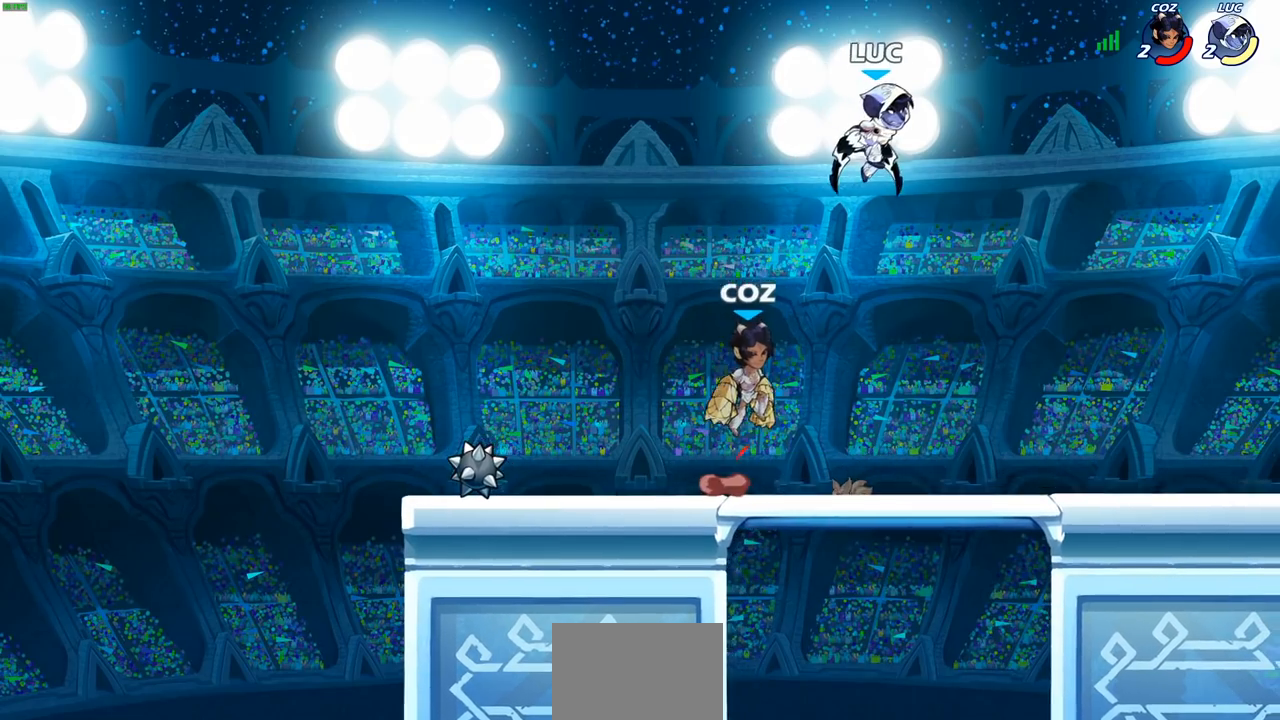
{"buttons": [], "left_stick": "down", "right_stick": "center", "events": [[17, "left_stick", "right"], [100, "CROSS", "down"], [150, "left_stick", "up-right"], [267, "CROSS", "up"], [317, "left_stick", "down"]]}
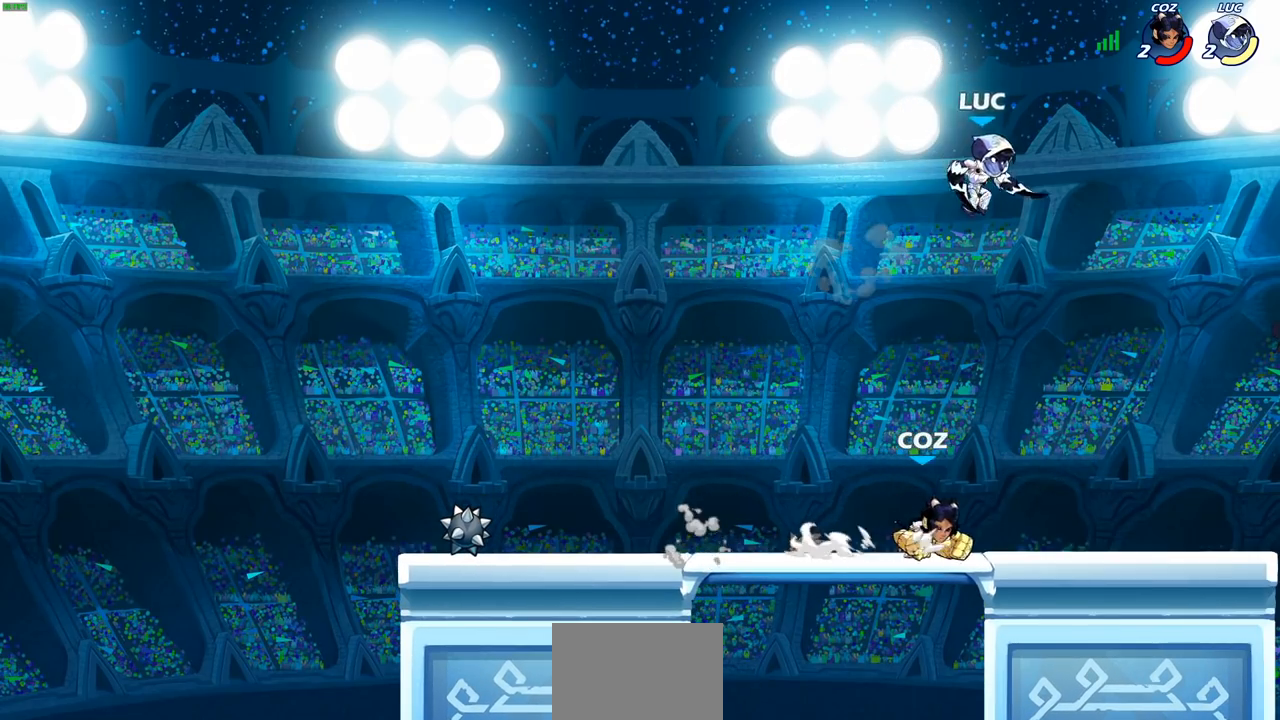
{"buttons": [], "left_stick": "down", "right_stick": "center", "events": [[133, "left_stick", "up-left"], [183, "R2", "down"], [350, "left_stick", "up-right"], [433, "R2", "up"], [450, "left_stick", "down"]]}
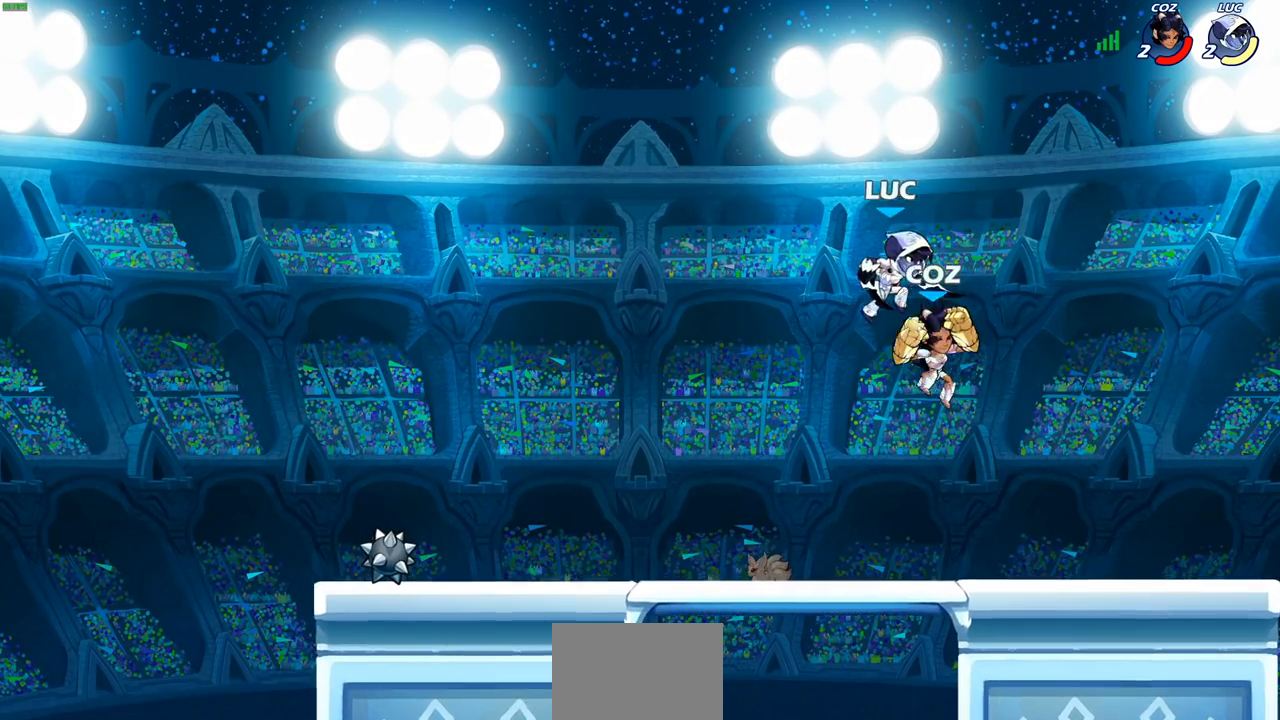
{"buttons": [], "left_stick": "center", "right_stick": "center", "events": [[67, "SQUARE", "down"], [83, "left_stick", "center"], [150, "SQUARE", "up"]]}
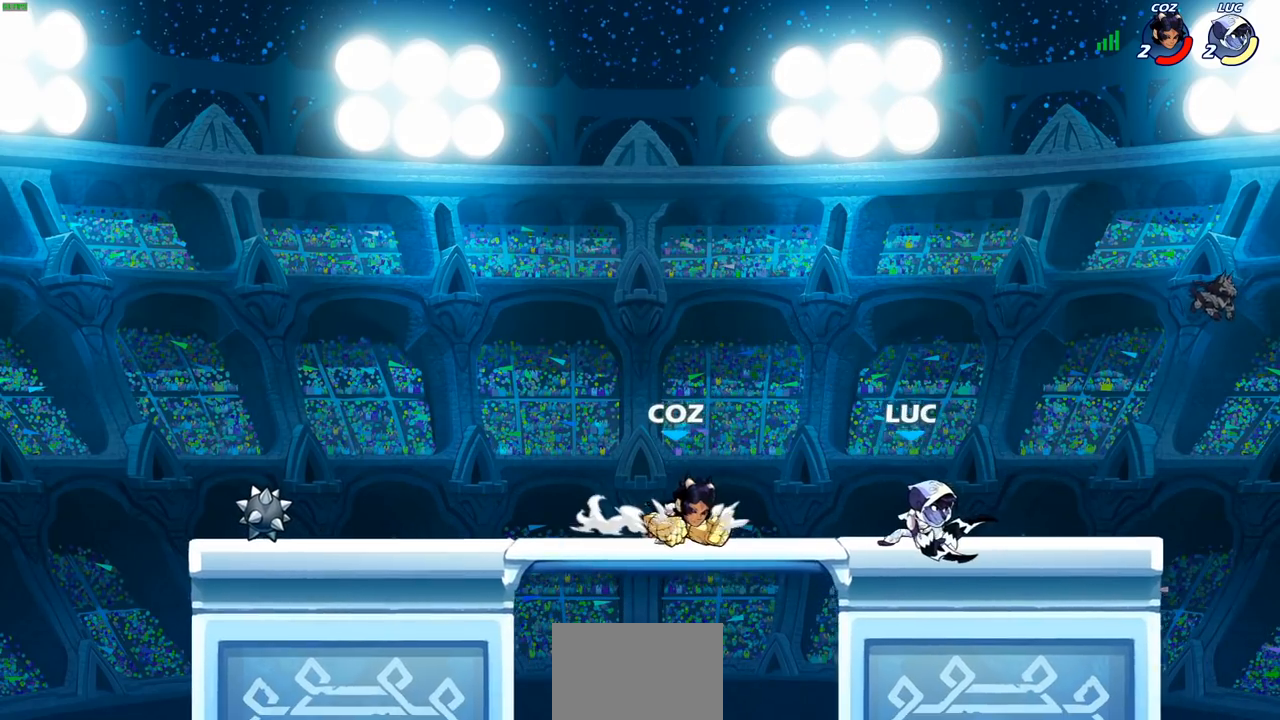
{"buttons": [], "left_stick": "center", "right_stick": "center", "events": [[83, "left_stick", "left"], [133, "SQUARE", "down"], [200, "SQUARE", "up"], [250, "left_stick", "center"]]}
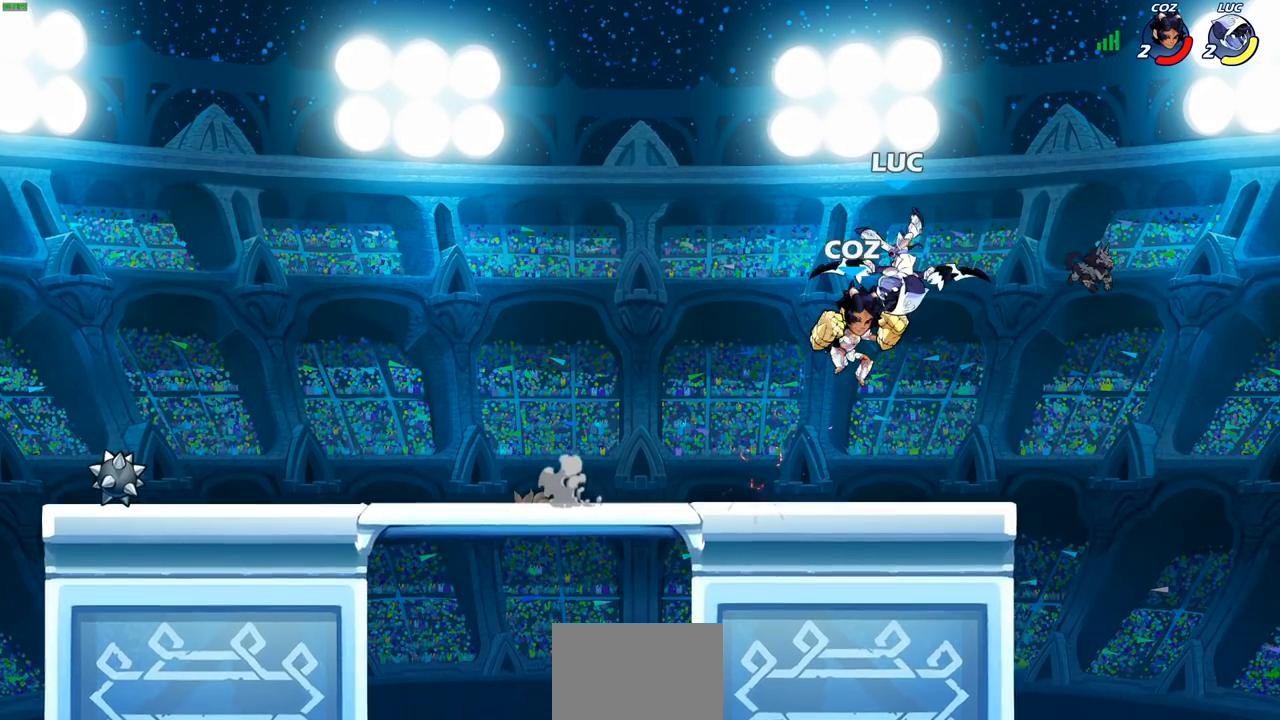
{"buttons": [], "left_stick": "down-left", "right_stick": "center", "events": [[67, "left_stick", "right"], [150, "CROSS", "down"], [167, "R2", "down"], [250, "left_stick", "up"], [333, "left_stick", "left"], [350, "CROSS", "up"], [367, "R2", "up"], [383, "left_stick", "down-left"]]}
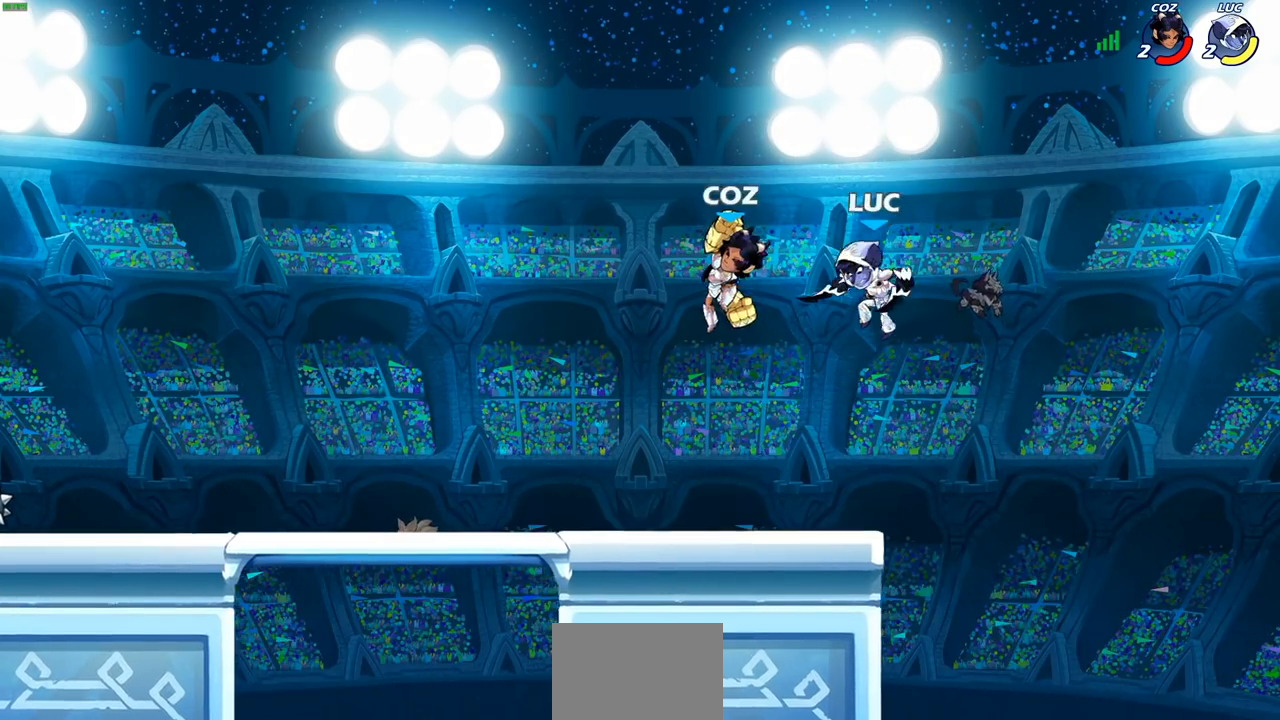
{"buttons": [], "left_stick": "down-right", "right_stick": "center", "events": [[83, "left_stick", "left"], [233, "left_stick", "down-left"], [500, "left_stick", "down-right"]]}
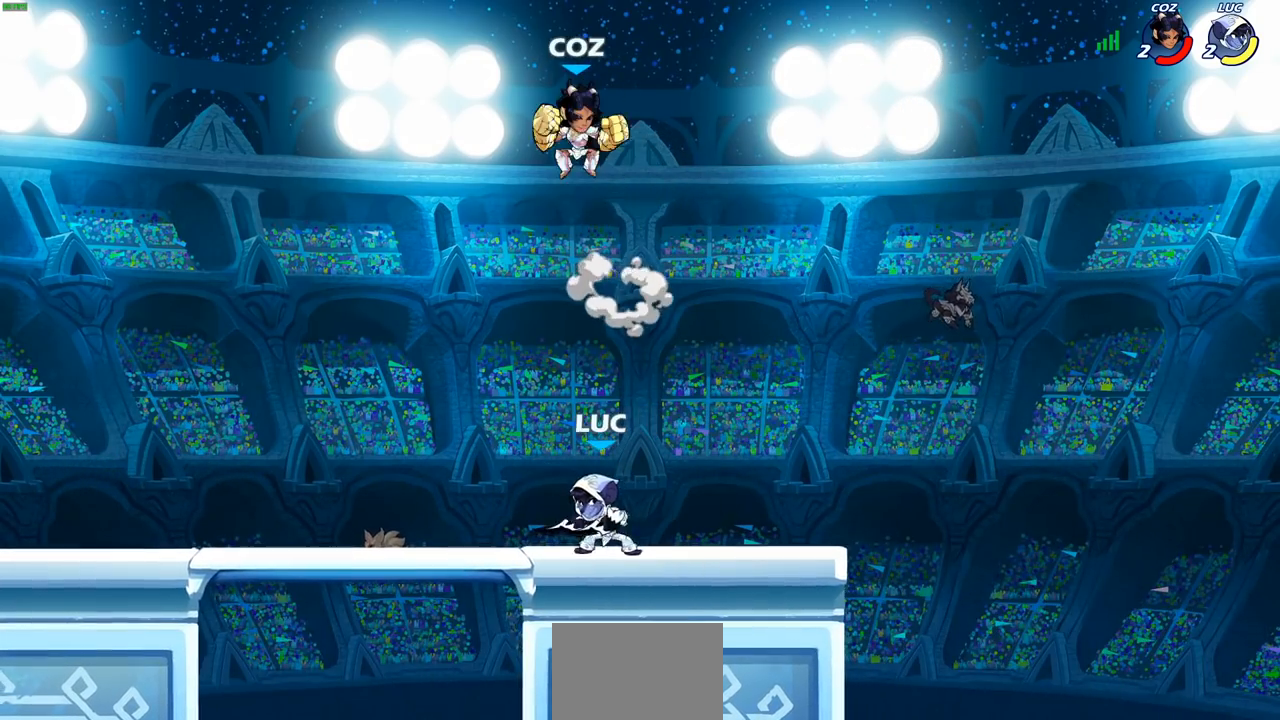
{"buttons": [], "left_stick": "up-left", "right_stick": "center", "events": [[150, "left_stick", "down-left"], [483, "left_stick", "up-left"]]}
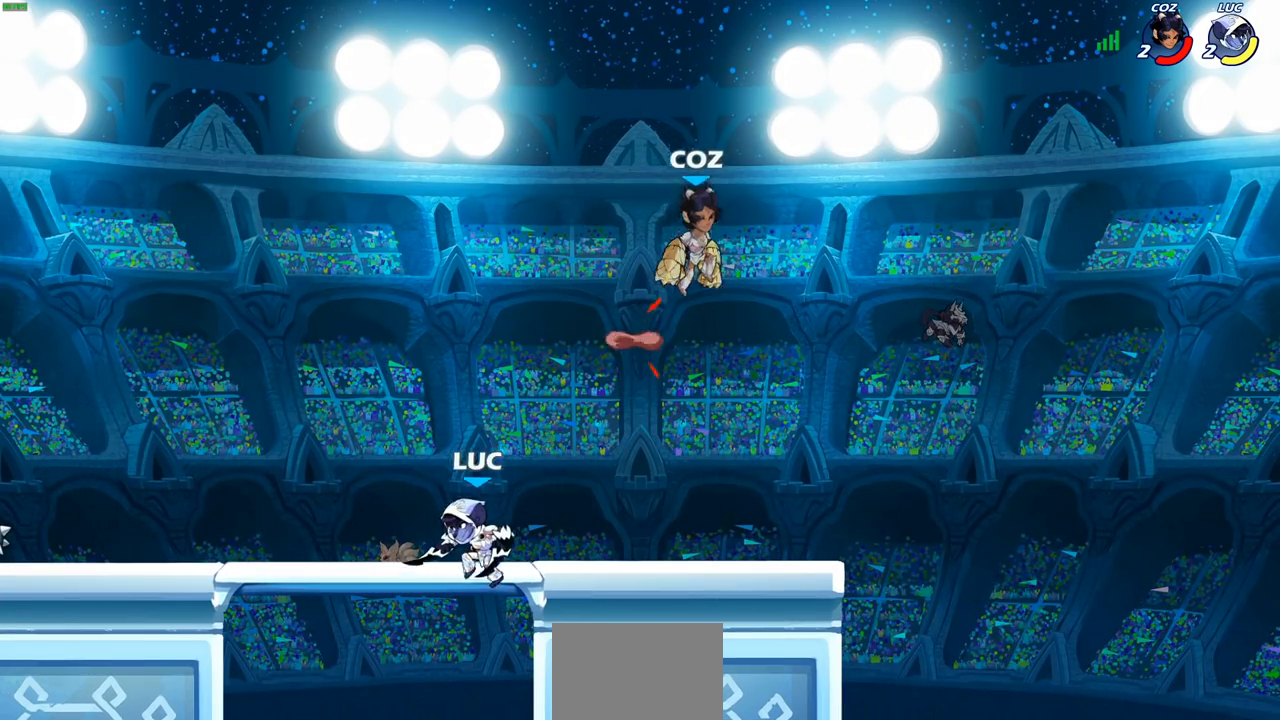
{"buttons": [], "left_stick": "left", "right_stick": "center", "events": [[50, "left_stick", "up-right"], [300, "CROSS", "down"], [400, "left_stick", "left"], [500, "CROSS", "up"]]}
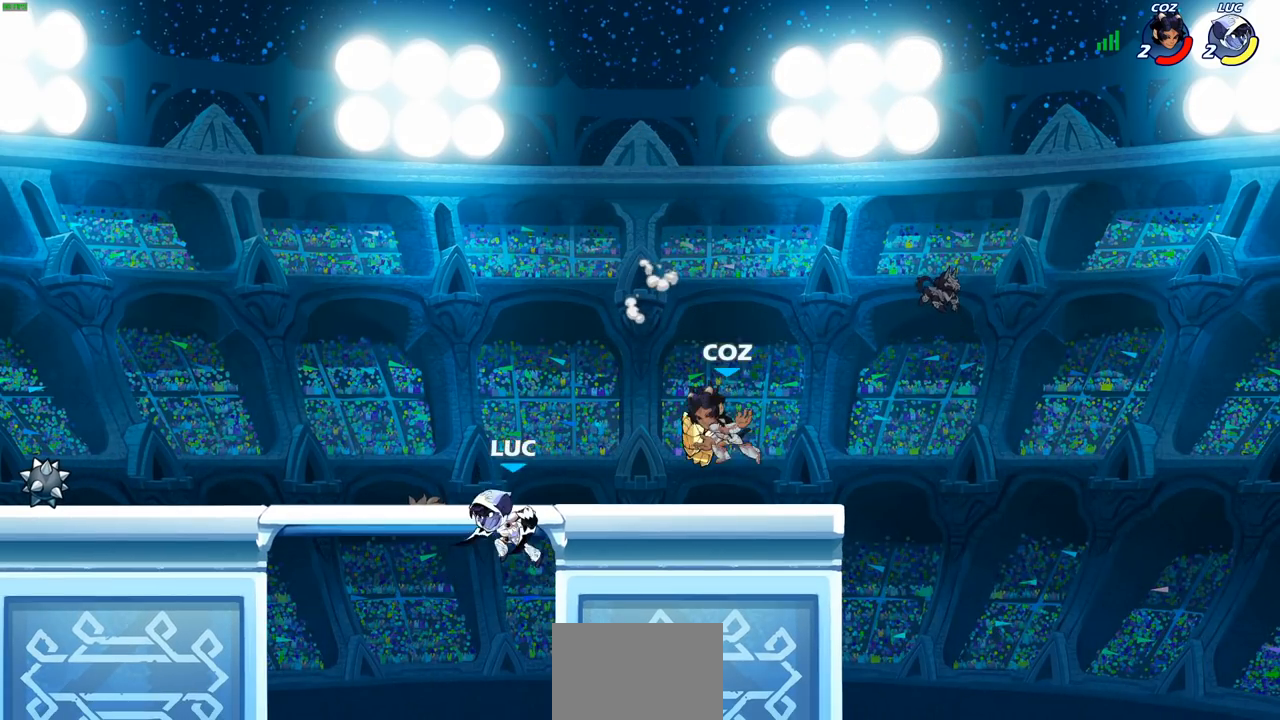
{"buttons": [], "left_stick": "center", "right_stick": "center", "events": [[183, "left_stick", "right"], [217, "R2", "down"], [233, "CIRCLE", "down"], [317, "CIRCLE", "up"], [333, "R2", "up"], [367, "left_stick", "center"]]}
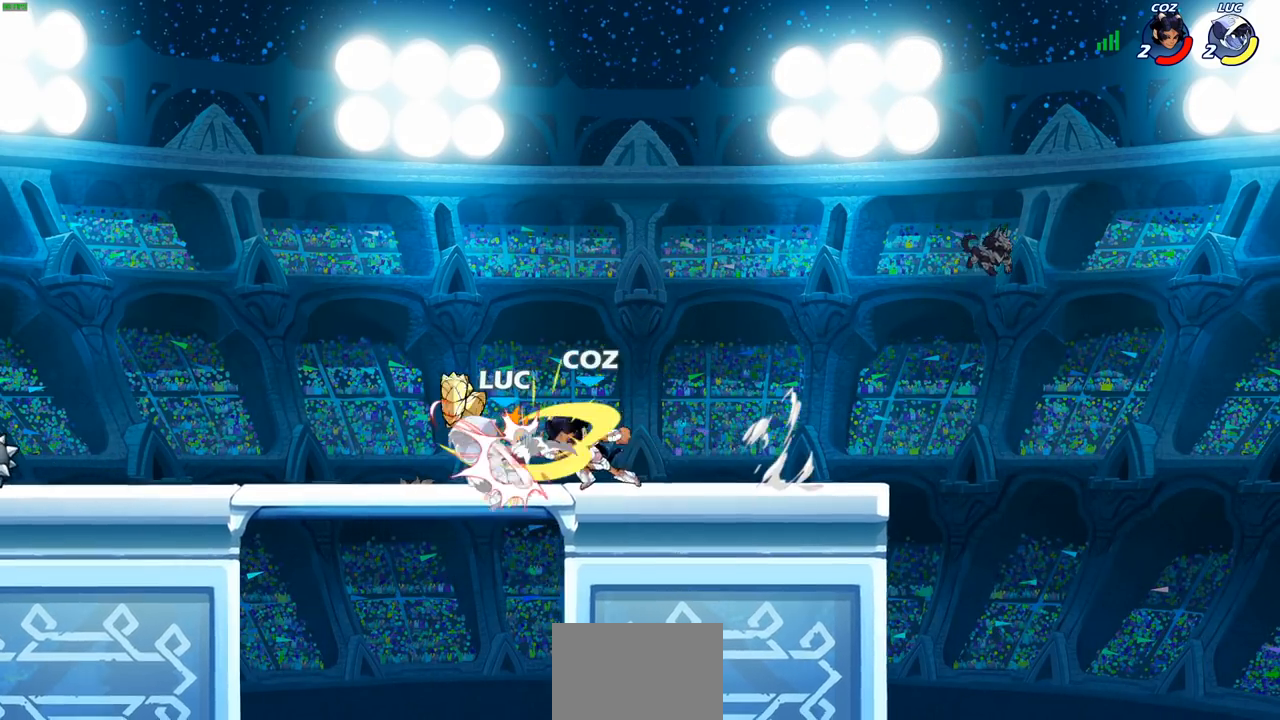
{"buttons": ["CIRCLE", "R2"], "left_stick": "up-left", "right_stick": "center", "events": [[317, "R2", "down"], [317, "left_stick", "up-left"], [367, "CROSS", "down"], [433, "CIRCLE", "down"], [433, "CROSS", "up"]]}
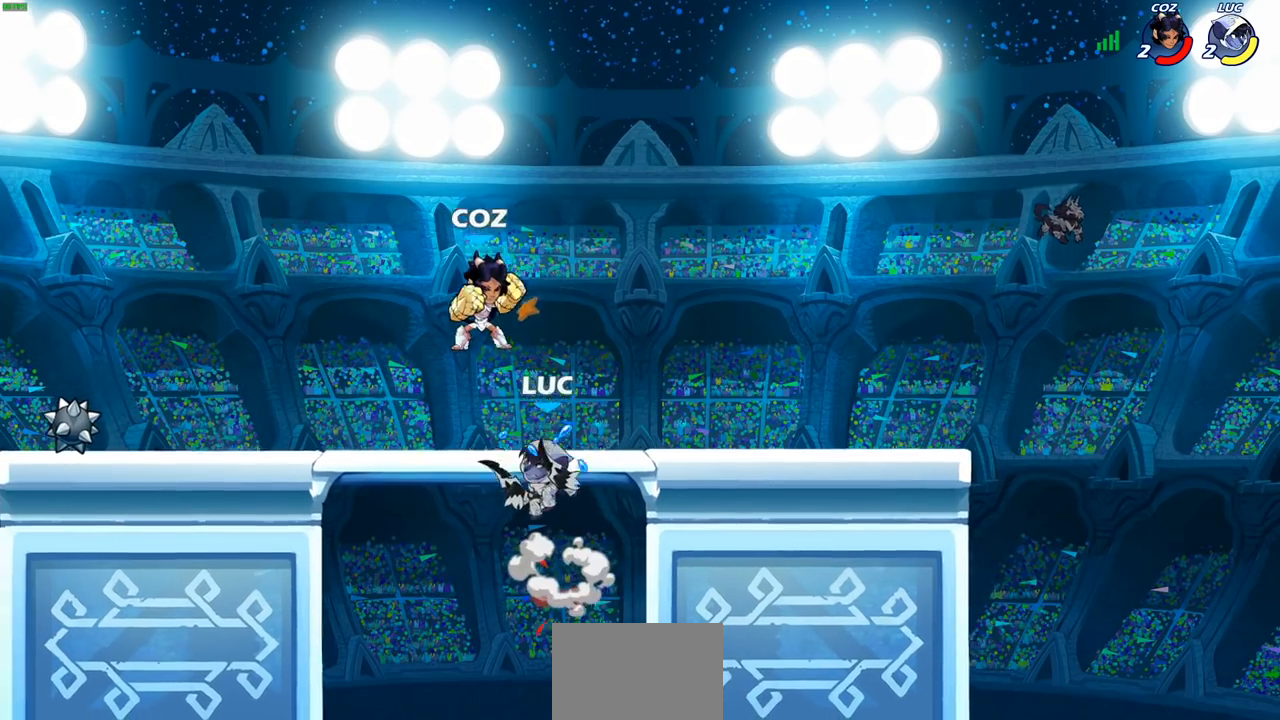
{"buttons": [], "left_stick": "left", "right_stick": "center", "events": [[33, "R2", "up"], [67, "left_stick", "center"], [83, "CIRCLE", "up"], [150, "CIRCLE", "down"], [250, "CIRCLE", "up"], [450, "left_stick", "left"]]}
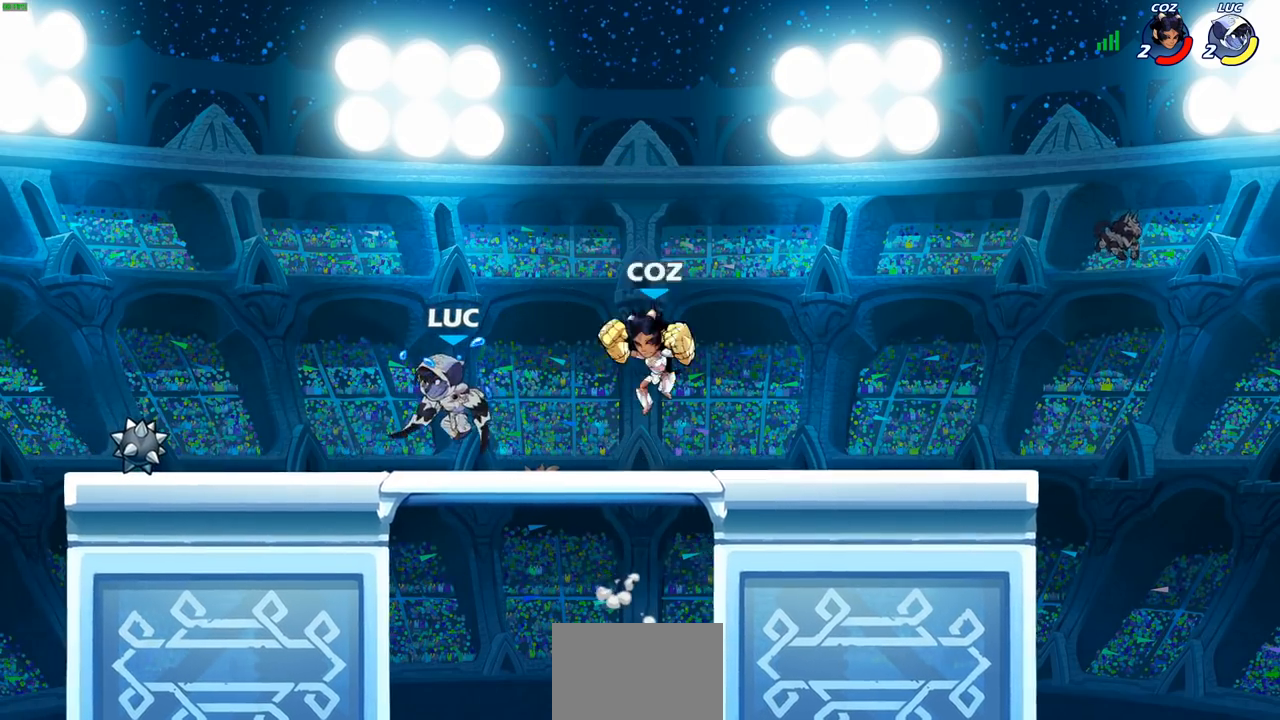
{"buttons": [], "left_stick": "down-right", "right_stick": "center", "events": [[167, "CROSS", "down"], [167, "R2", "down"], [200, "left_stick", "up-left"], [350, "CROSS", "up"], [367, "R2", "up"], [383, "left_stick", "up-right"], [433, "left_stick", "down-right"]]}
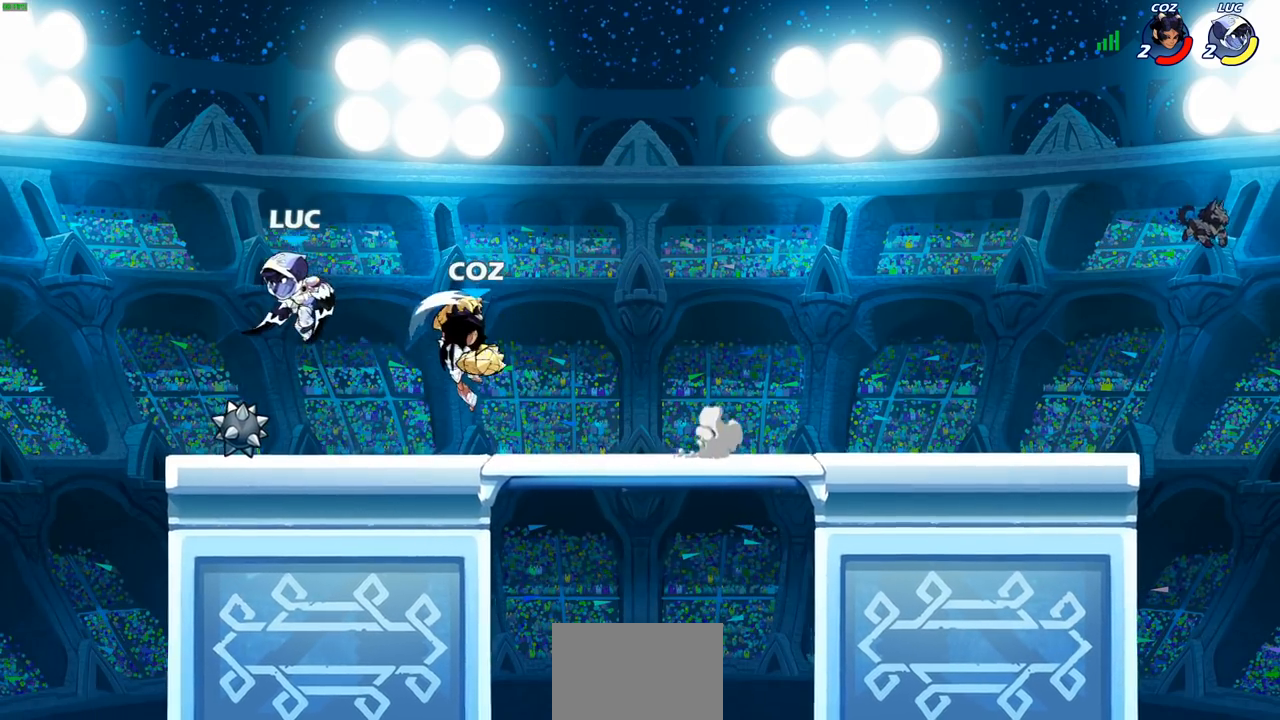
{"buttons": [], "left_stick": "center", "right_stick": "center", "events": [[33, "SQUARE", "down"], [100, "left_stick", "center"], [117, "SQUARE", "up"]]}
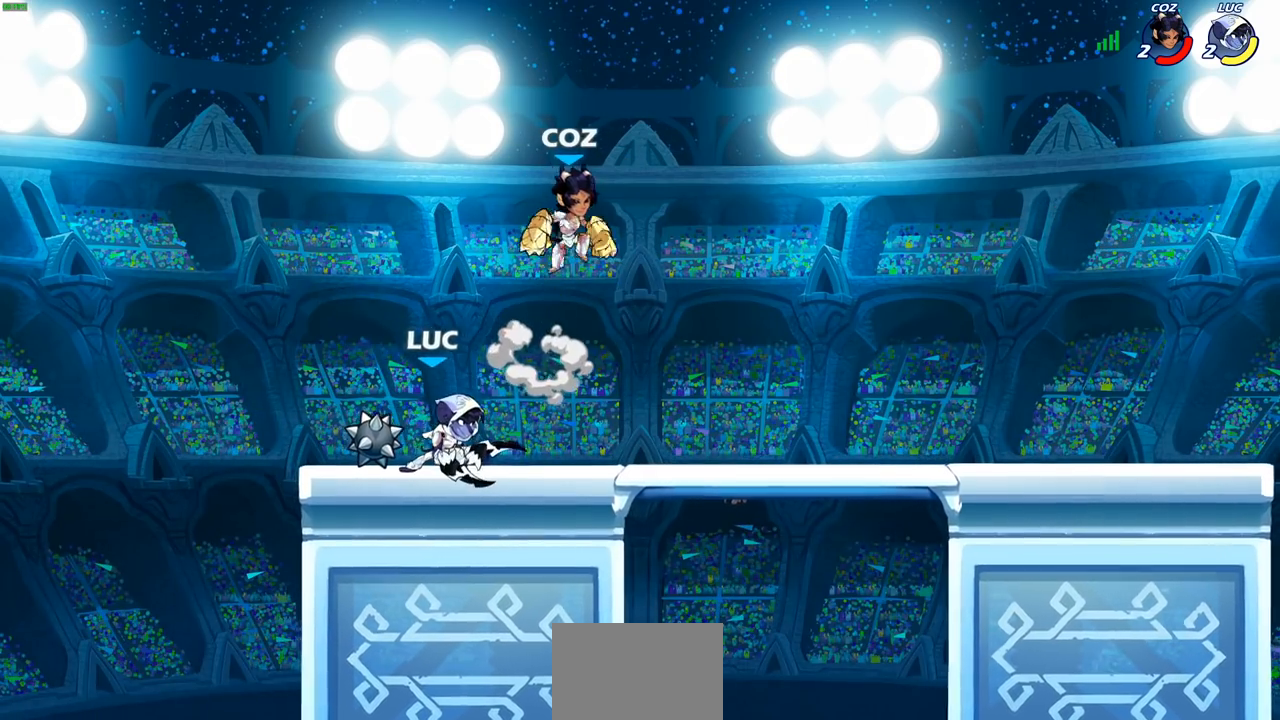
{"buttons": [], "left_stick": "center", "right_stick": "center", "events": [[183, "left_stick", "down"], [250, "SQUARE", "down"], [333, "SQUARE", "up"], [333, "left_stick", "center"]]}
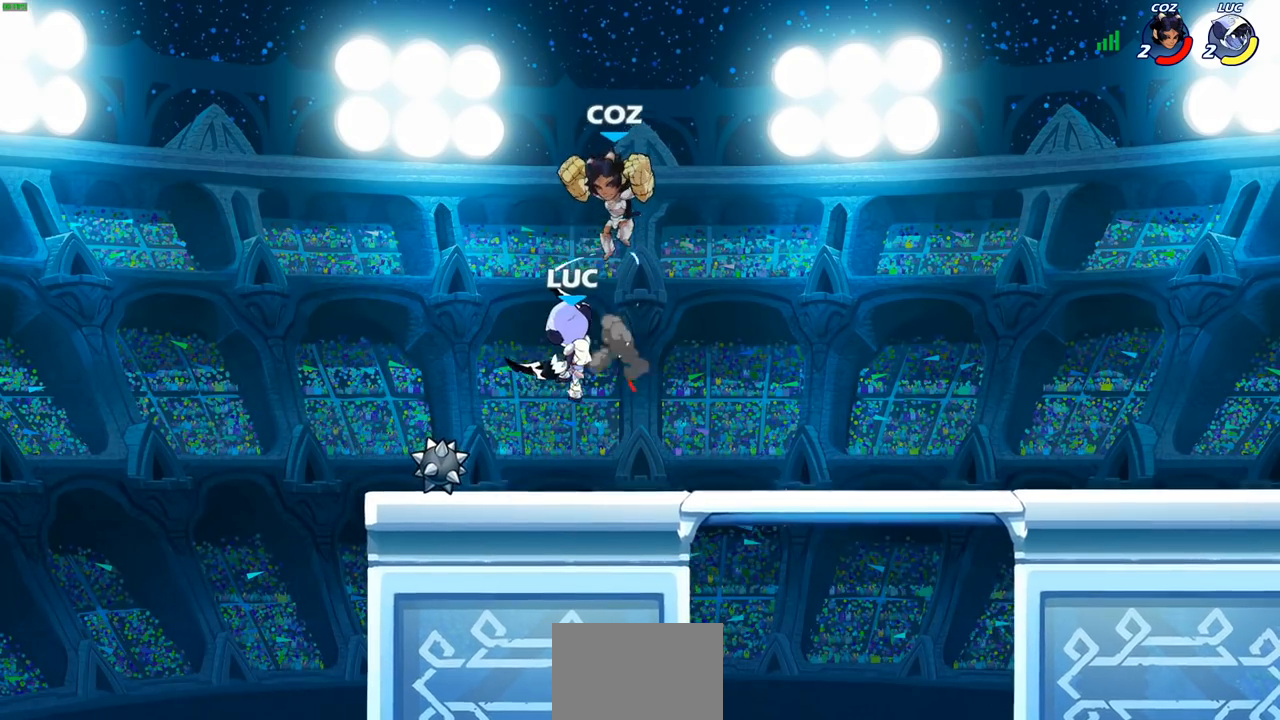
{"buttons": ["CROSS", "R2"], "left_stick": "up-right", "right_stick": "center", "events": [[200, "left_stick", "up-left"], [283, "CROSS", "down"], [317, "R2", "down"], [433, "left_stick", "up-right"], [483, "CROSS", "up"], [500, "CROSS", "down"]]}
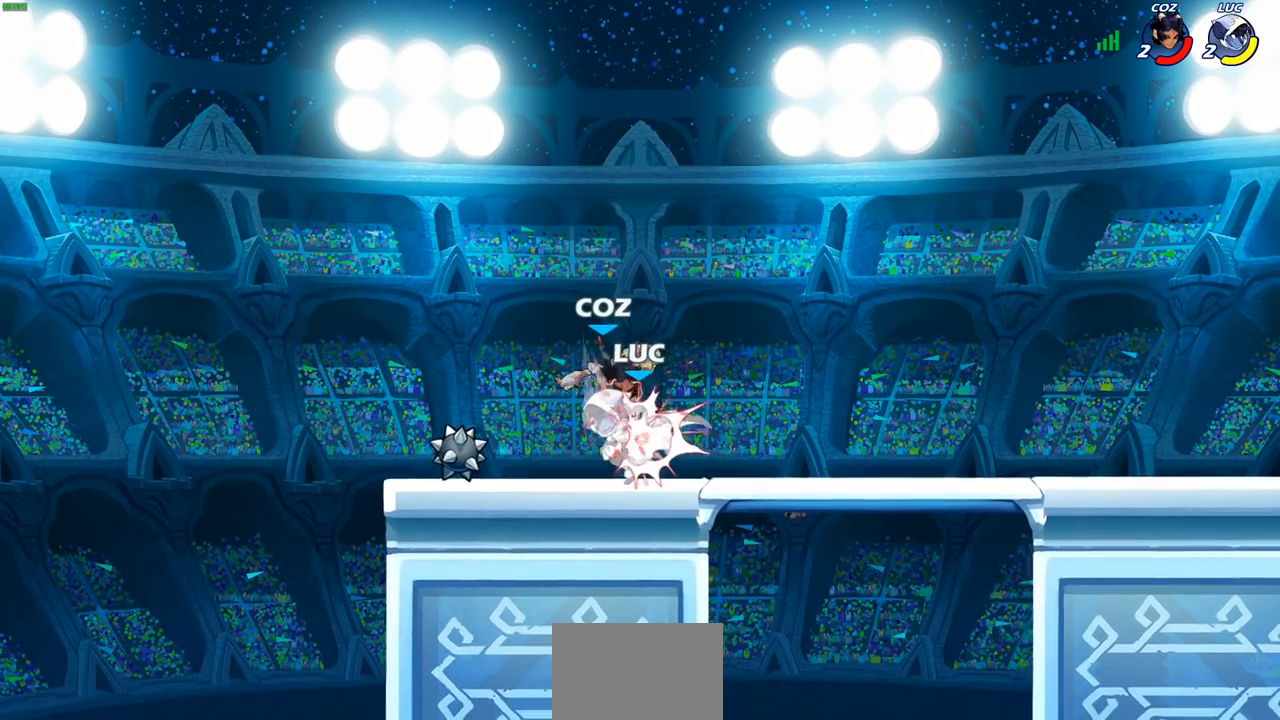
{"buttons": ["SQUARE", "R2"], "left_stick": "center", "right_stick": "center", "events": [[17, "CROSS", "up"], [50, "R2", "up"], [117, "left_stick", "center"], [433, "R2", "down"], [450, "SQUARE", "down"]]}
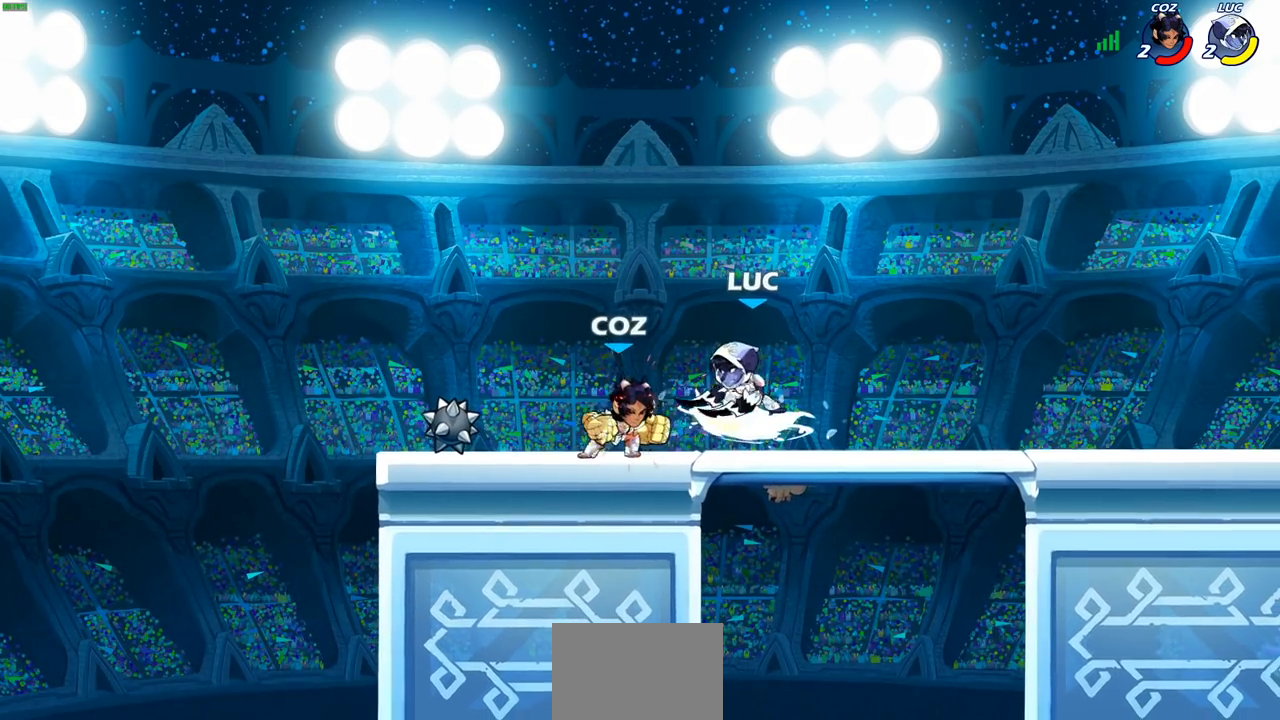
{"buttons": ["SQUARE"], "left_stick": "center", "right_stick": "center", "events": [[33, "SQUARE", "up"], [50, "R2", "up"], [100, "SQUARE", "down"], [200, "SQUARE", "up"], [267, "SQUARE", "down"], [350, "SQUARE", "up"], [417, "SQUARE", "down"]]}
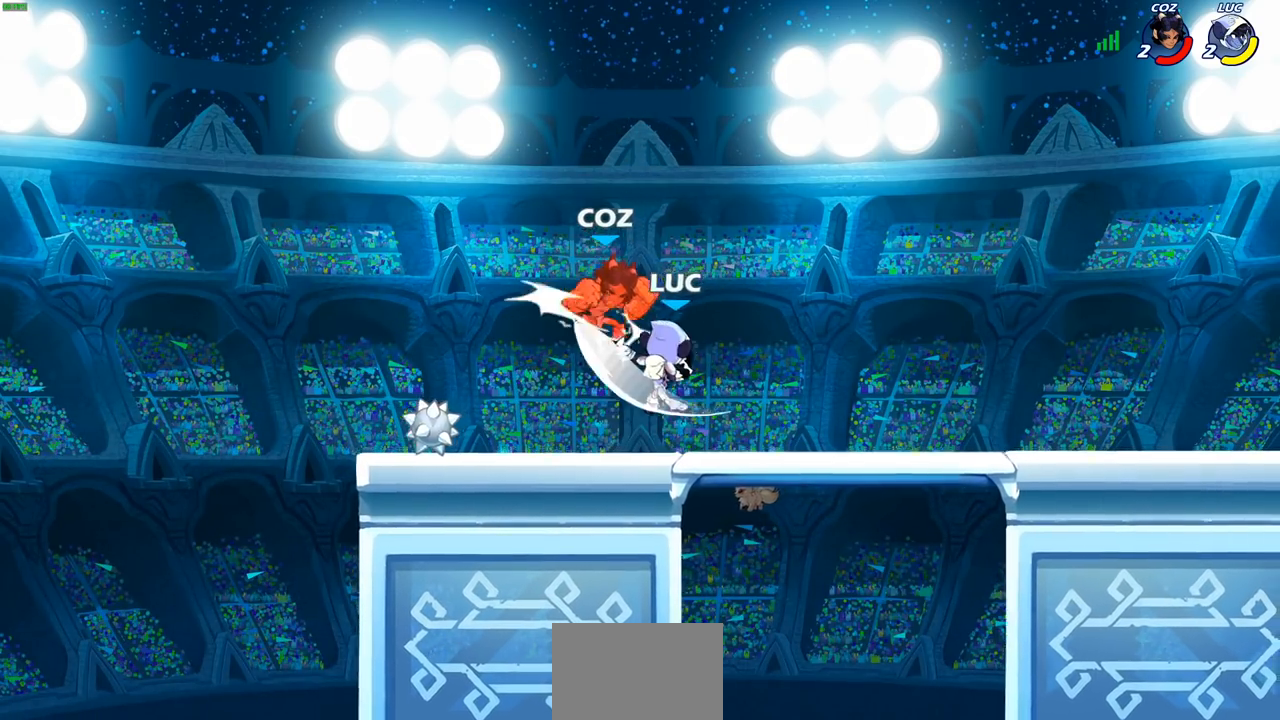
{"buttons": [], "left_stick": "center", "right_stick": "center", "events": [[33, "SQUARE", "up"], [33, "left_stick", "up-left"], [117, "CROSS", "down"], [150, "CIRCLE", "down"], [167, "CROSS", "up"], [200, "left_stick", "center"], [250, "CIRCLE", "up"]]}
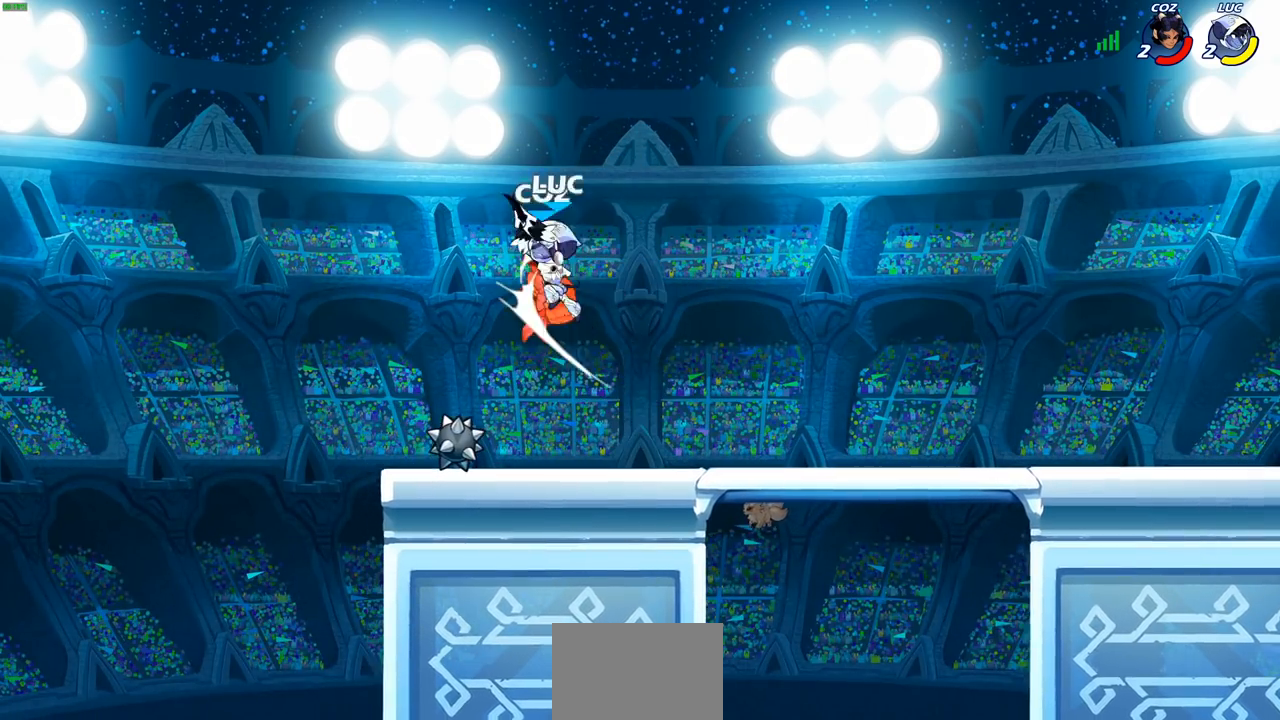
{"buttons": [], "left_stick": "right", "right_stick": "center", "events": [[417, "left_stick", "right"]]}
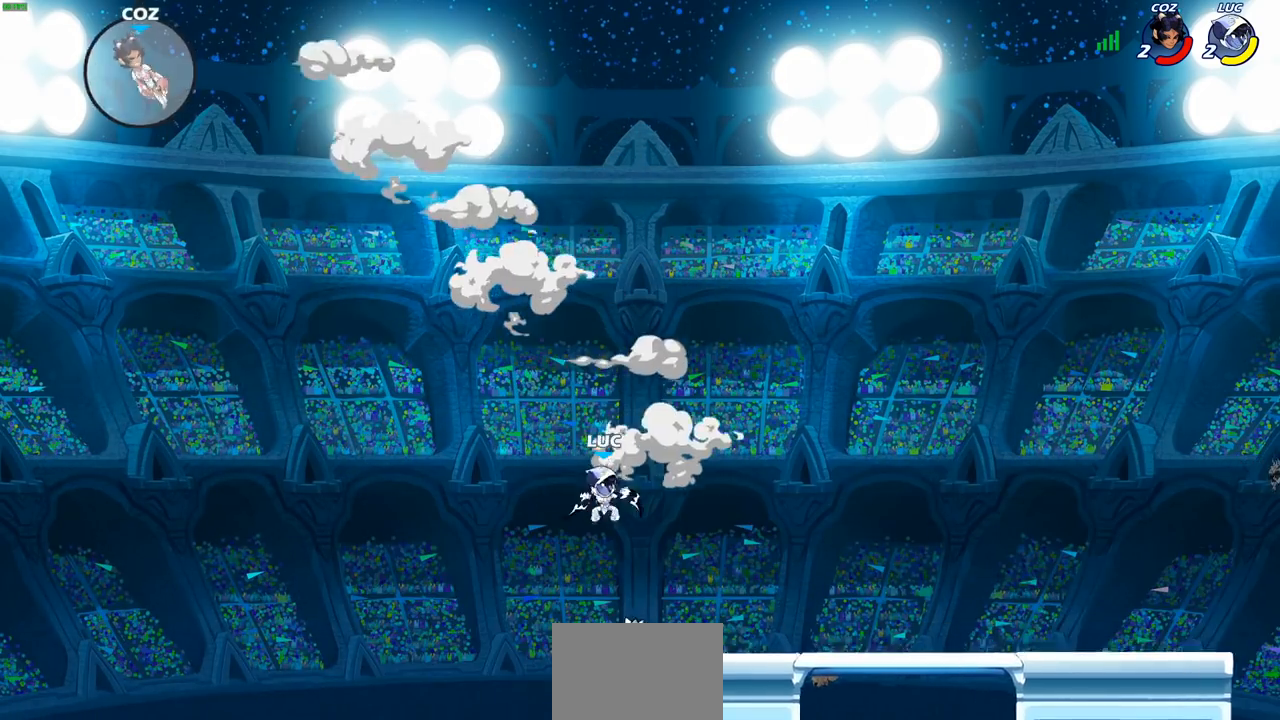
{"buttons": ["CROSS", "R2"], "left_stick": "up-right", "right_stick": "center", "events": [[333, "R2", "down"], [350, "left_stick", "up-right"], [383, "CROSS", "down"]]}
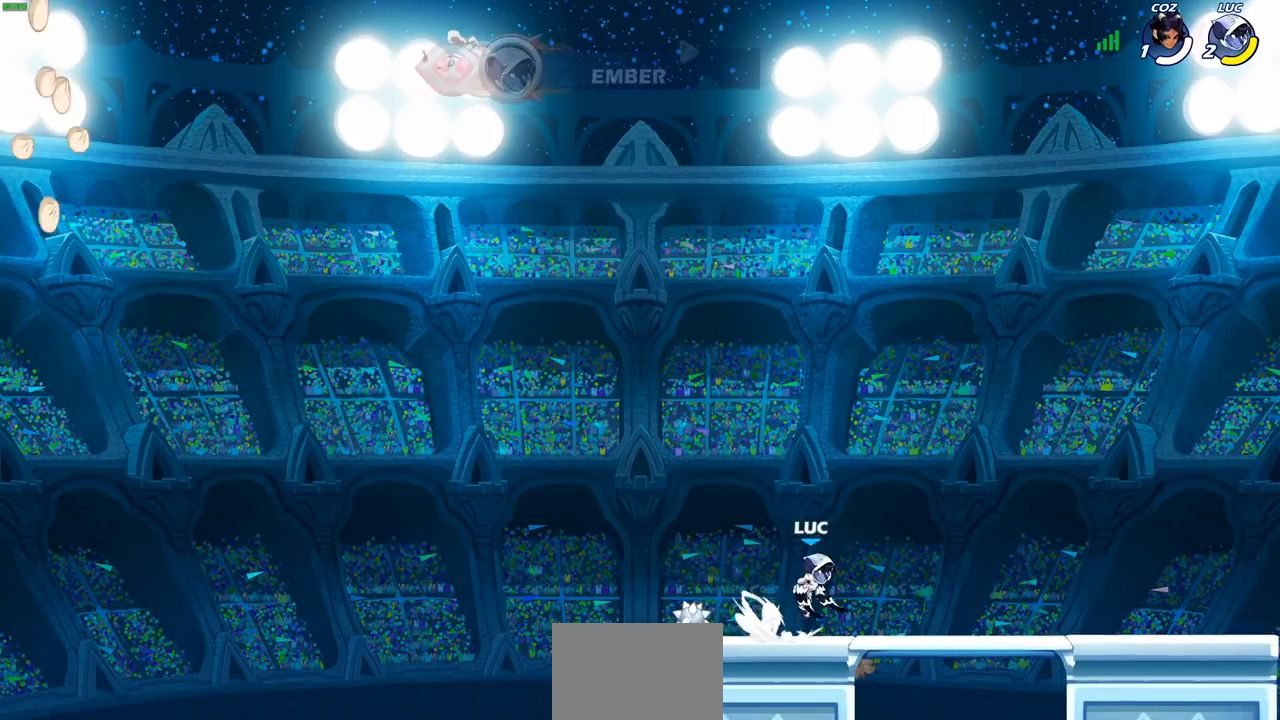
{"buttons": ["CROSS", "R2"], "left_stick": "up-left", "right_stick": "center", "events": [[17, "CROSS", "up"], [17, "R2", "up"], [100, "left_stick", "down-right"], [183, "left_stick", "down-left"], [250, "left_stick", "left"], [367, "left_stick", "up-left"], [383, "R2", "down"], [417, "CROSS", "down"]]}
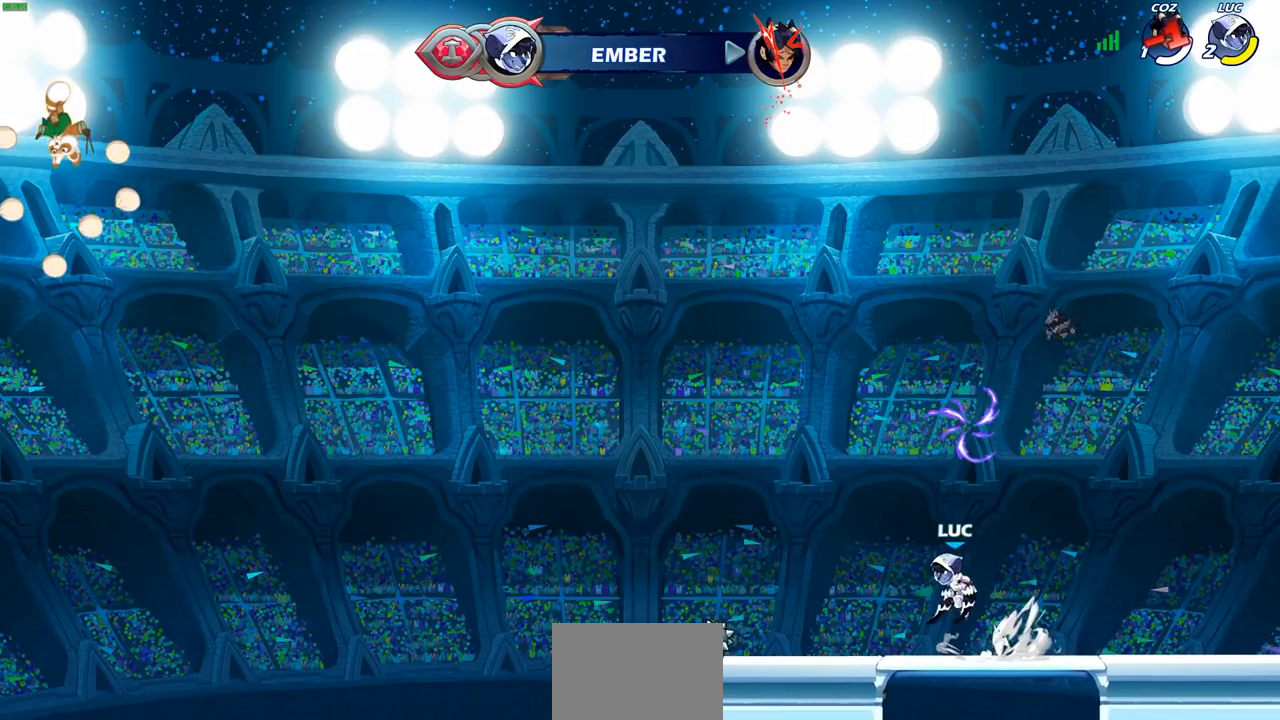
{"buttons": ["CROSS", "R2"], "left_stick": "right", "right_stick": "center", "events": [[17, "CROSS", "up"], [50, "R2", "up"], [67, "left_stick", "down-left"], [267, "left_stick", "right"], [367, "R2", "down"], [400, "CROSS", "down"]]}
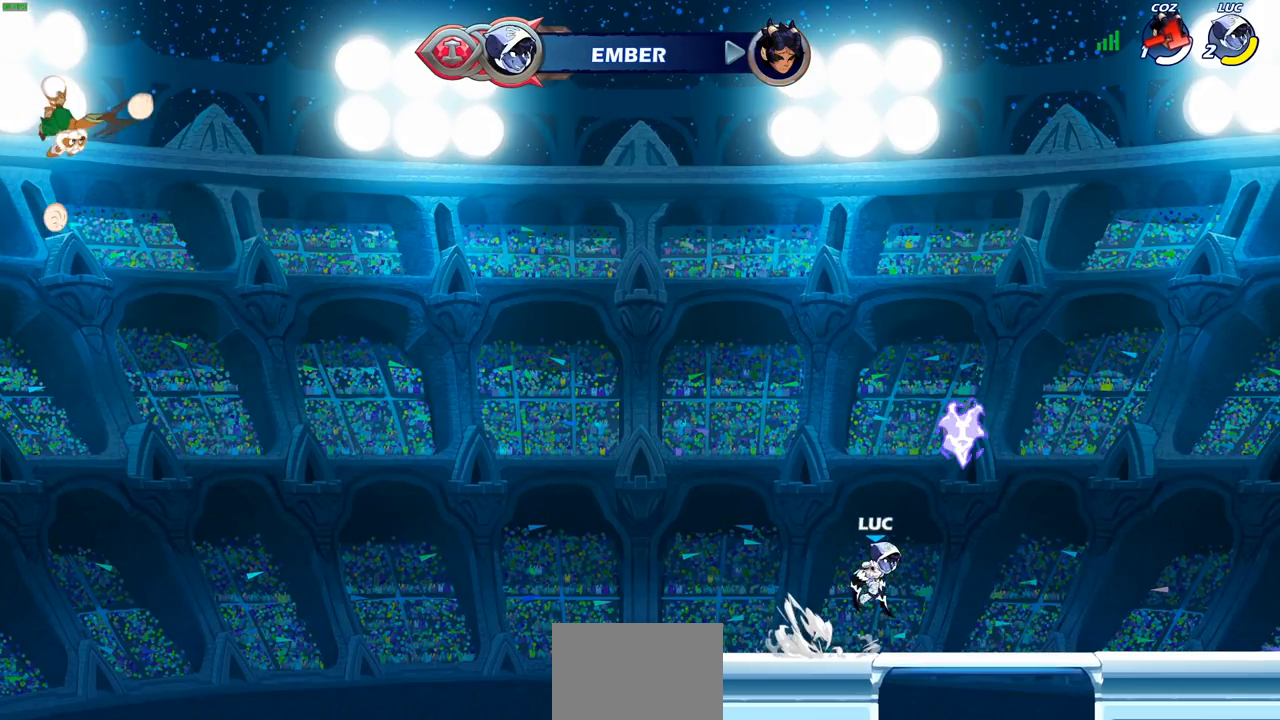
{"buttons": [], "left_stick": "up", "right_stick": "center", "events": [[17, "CROSS", "up"], [17, "R2", "up"], [67, "left_stick", "left"], [150, "CROSS", "down"], [250, "CROSS", "up"], [350, "CROSS", "down"], [417, "CROSS", "up"], [483, "left_stick", "up"]]}
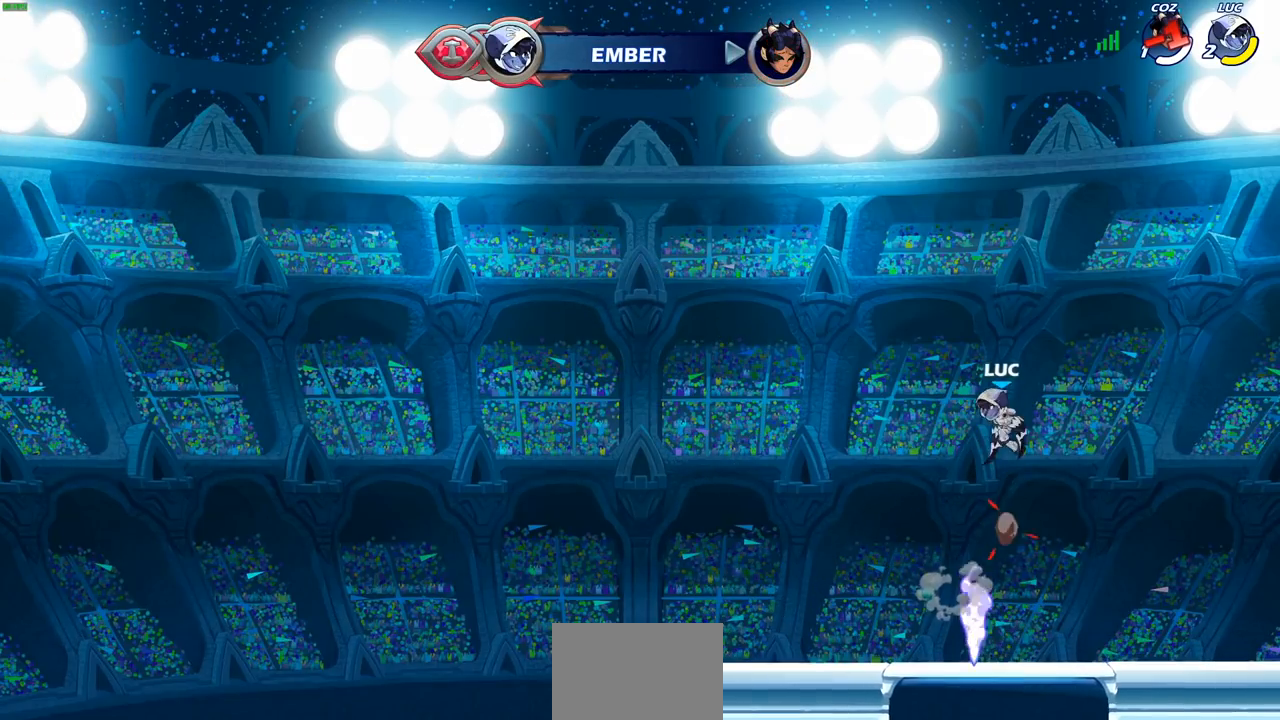
{"buttons": [], "left_stick": "center", "right_stick": "center", "events": [[50, "R1", "down"], [133, "R1", "up"], [183, "left_stick", "center"]]}
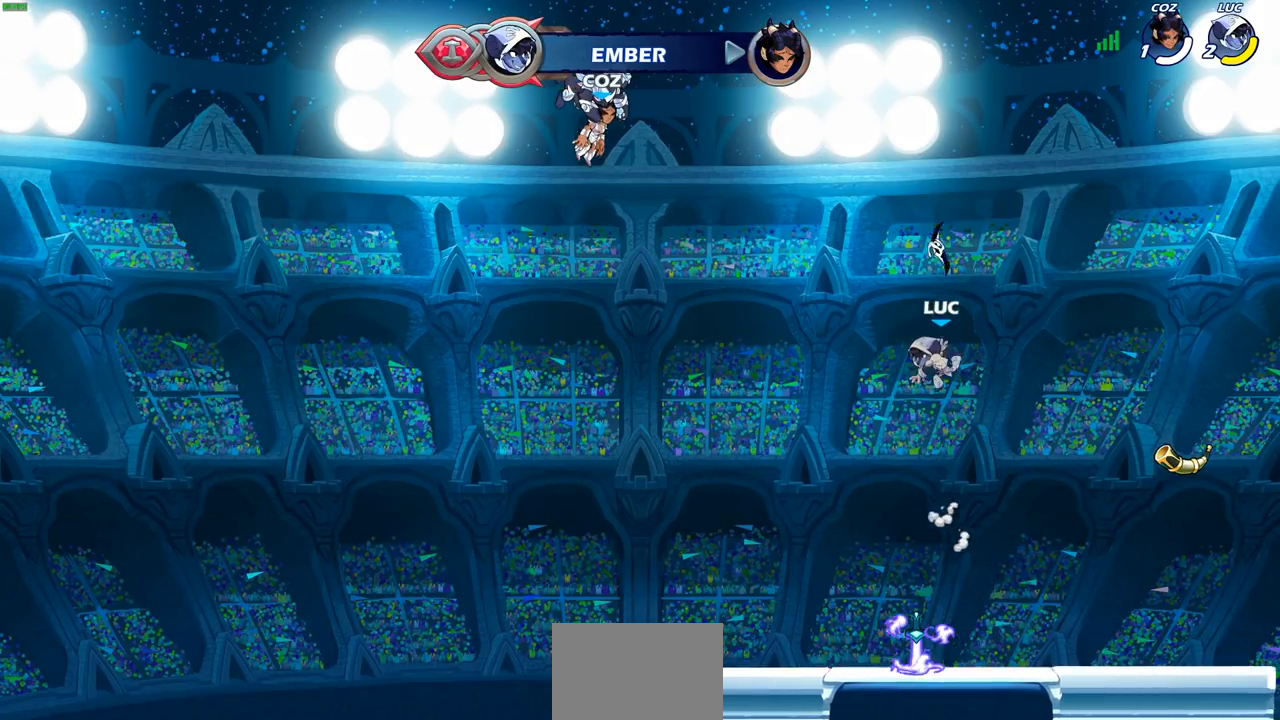
{"buttons": ["R1"], "left_stick": "up-right", "right_stick": "center", "events": [[33, "left_stick", "down"], [117, "left_stick", "down-left"], [217, "left_stick", "left"], [417, "left_stick", "up-right"], [500, "R1", "down"]]}
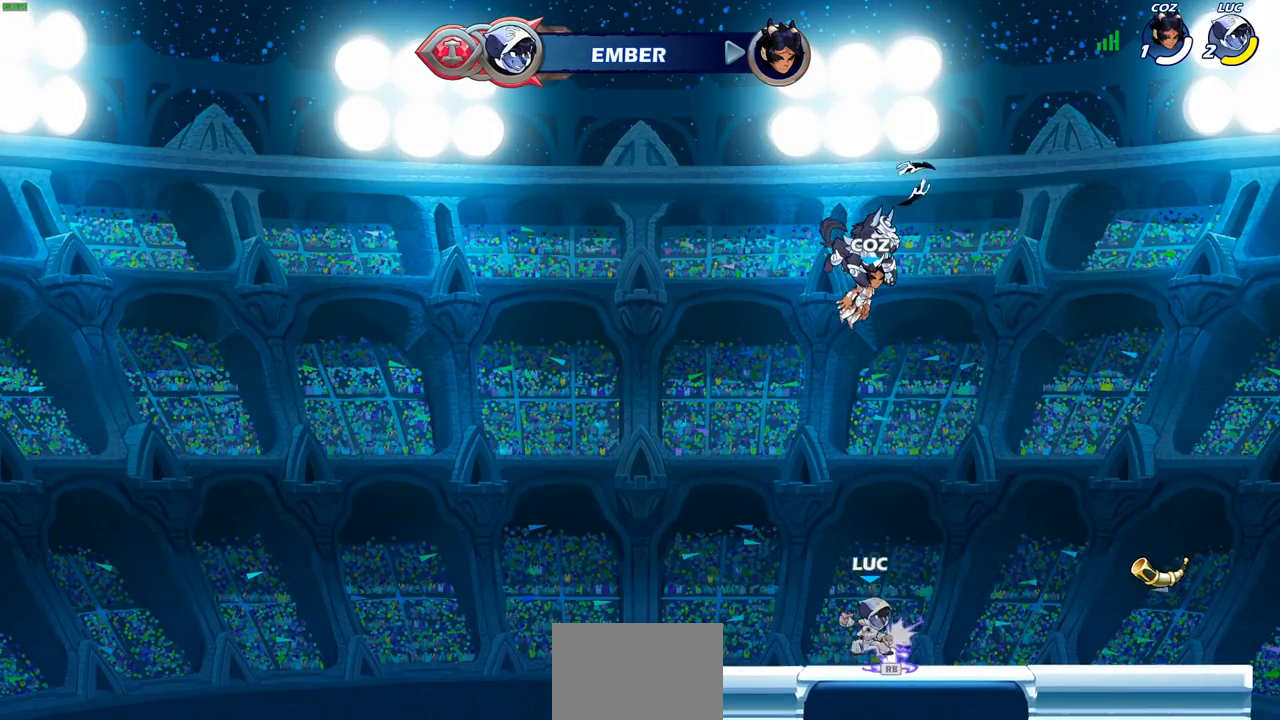
{"buttons": [], "left_stick": "up", "right_stick": "center", "events": [[67, "CROSS", "down"], [150, "left_stick", "center"], [167, "R1", "up"], [183, "CROSS", "up"], [283, "CROSS", "down"], [333, "left_stick", "up"], [350, "CROSS", "up"], [400, "R1", "down"], [467, "R1", "up"]]}
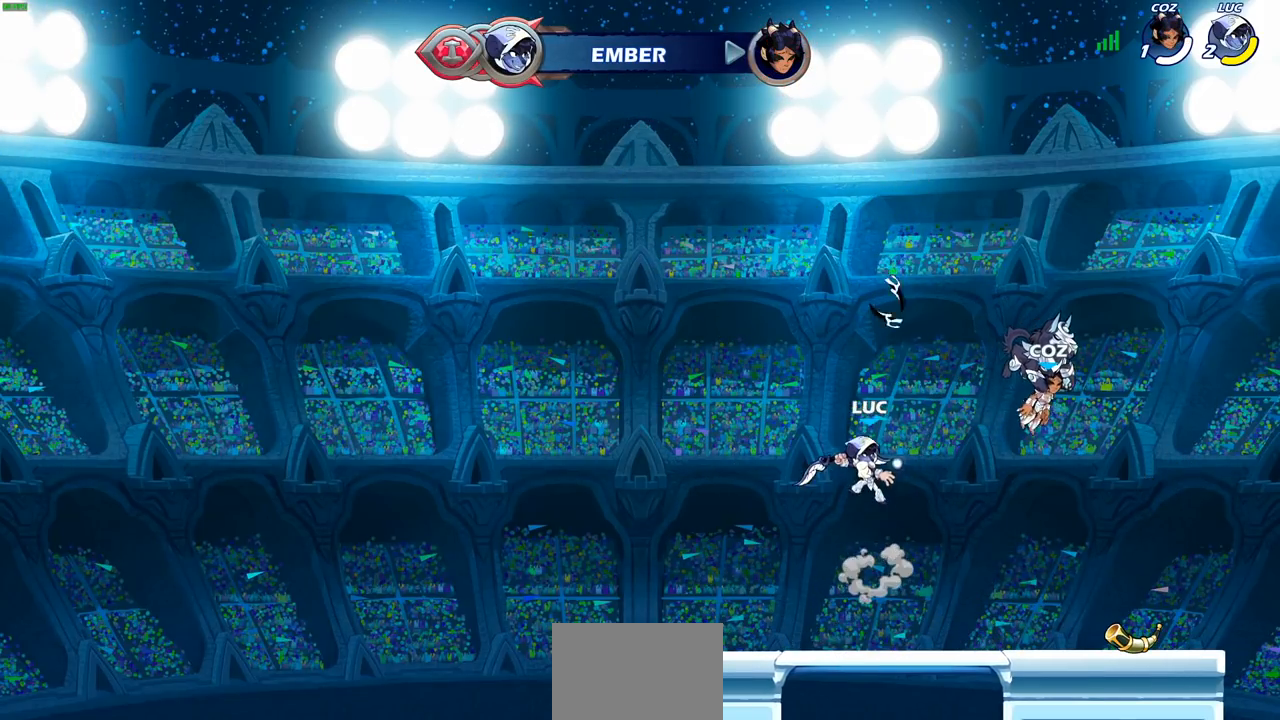
{"buttons": [], "left_stick": "center", "right_stick": "center", "events": [[33, "left_stick", "center"], [383, "R1", "down"], [467, "R1", "up"]]}
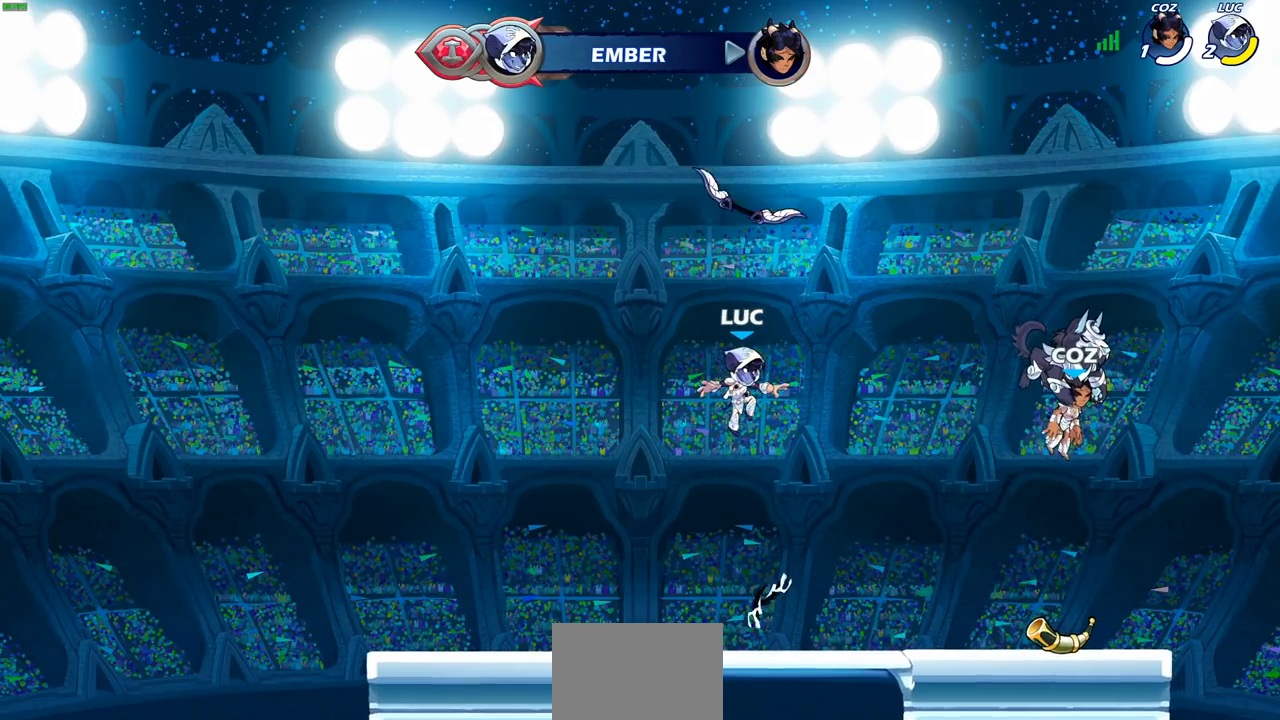
{"buttons": ["CROSS"], "left_stick": "center", "right_stick": "center", "events": [[367, "R1", "down"], [483, "CROSS", "down"], [500, "R1", "up"]]}